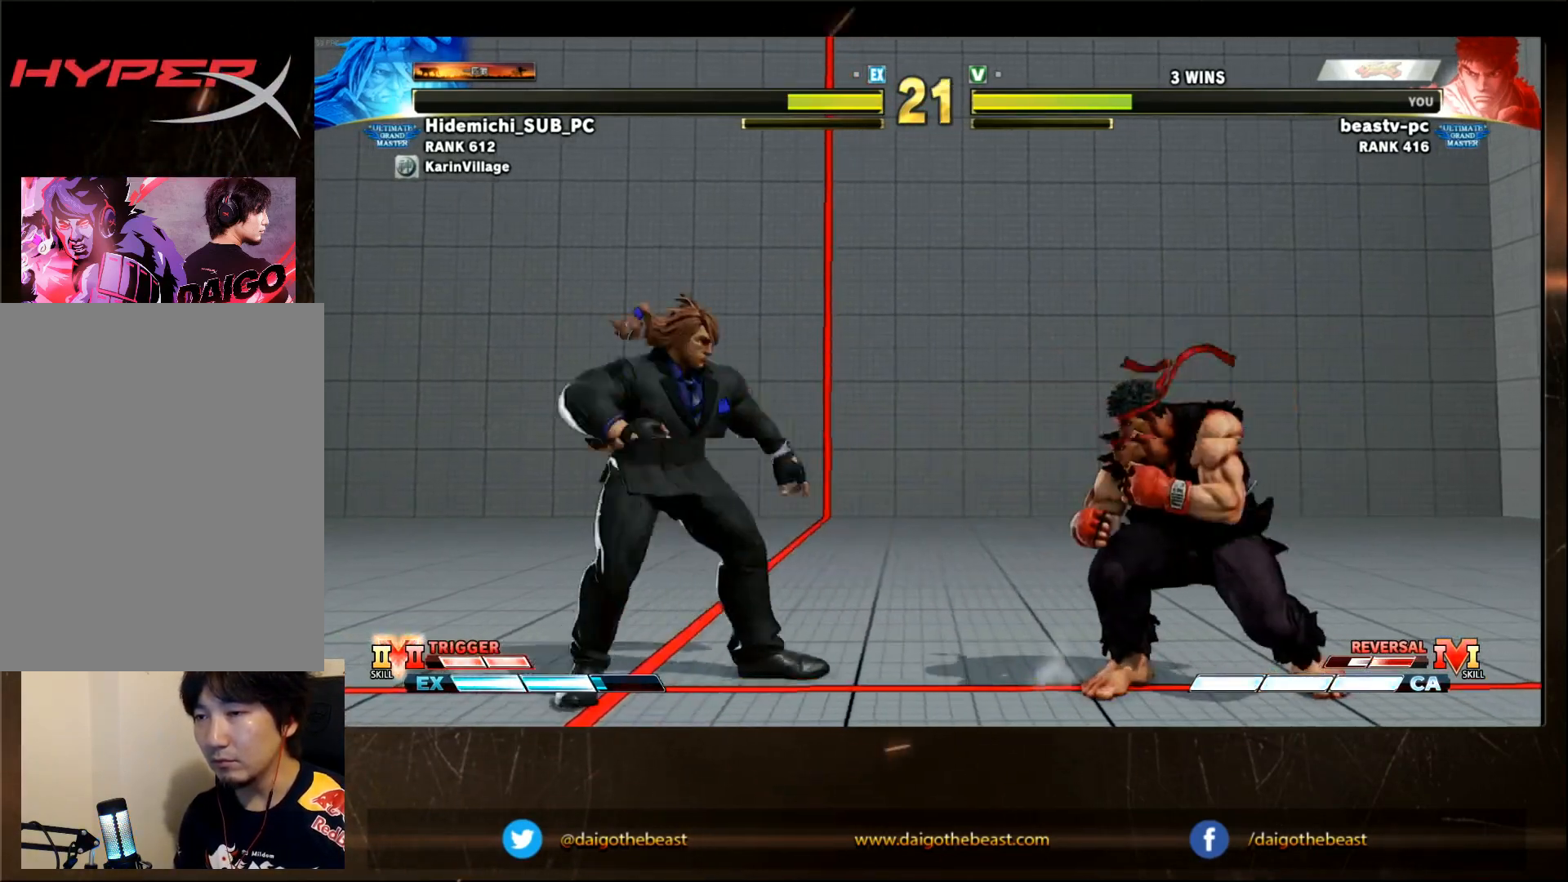
Gameplay with a controller (arcade stick); each line is a JSON object with the inputs held at the frame after it (dt_ms = milliseconds from this image to that frame). "events" lists button and stick changes between this image and that frame as [ms after this image, input, new state], when the widget could be followed in between. Not read: L3 R3.
{"dt_ms": 1000, "buttons": ["CIRCLE"], "left_stick": "down-right"}
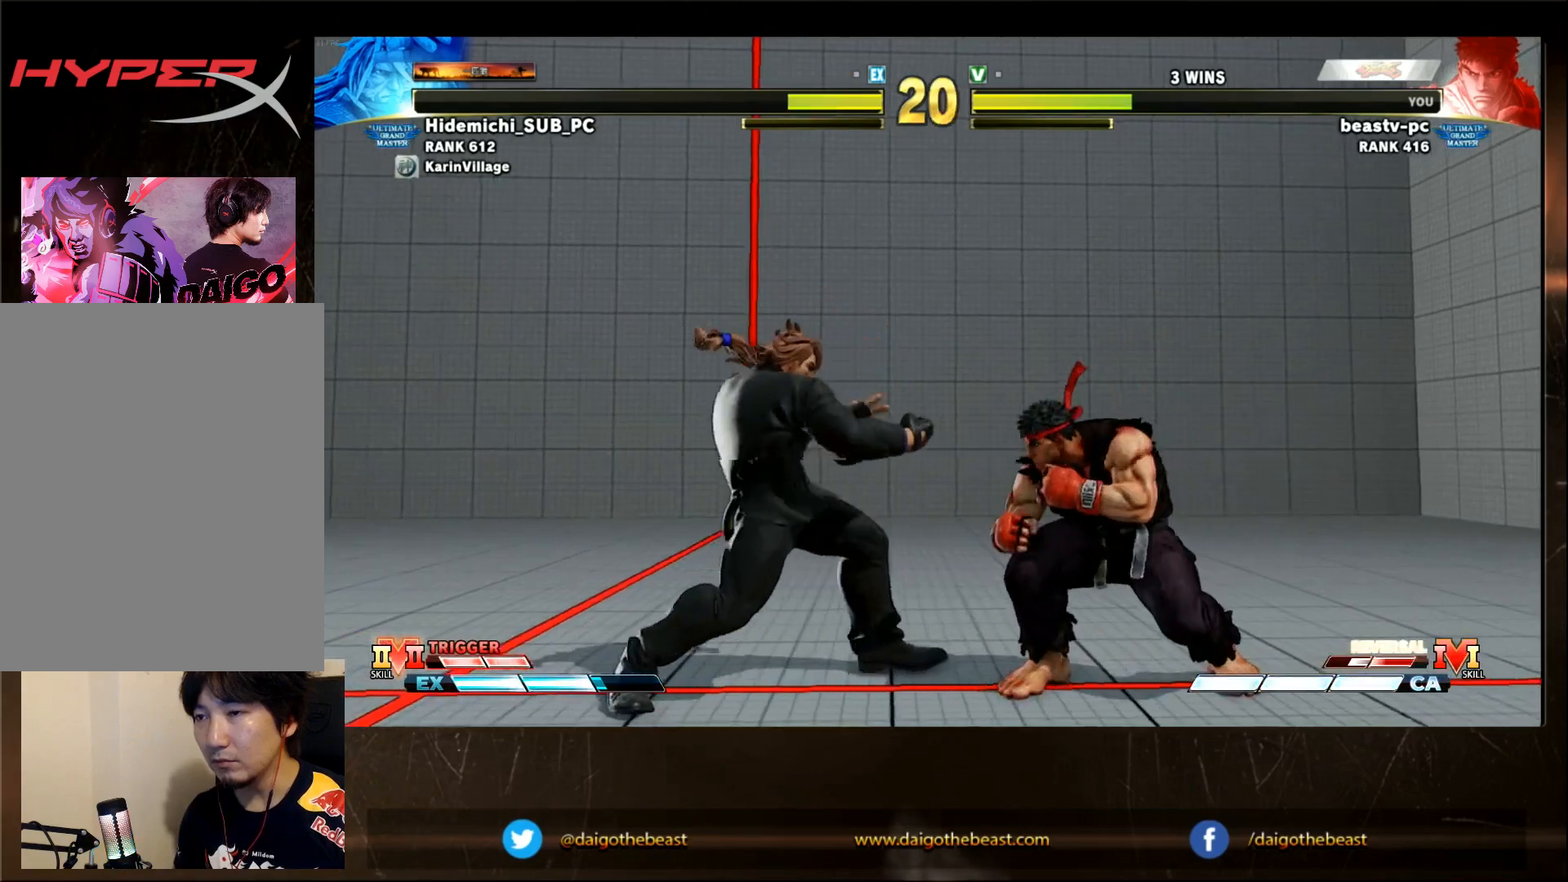
{"dt_ms": 500, "buttons": [], "left_stick": "right"}
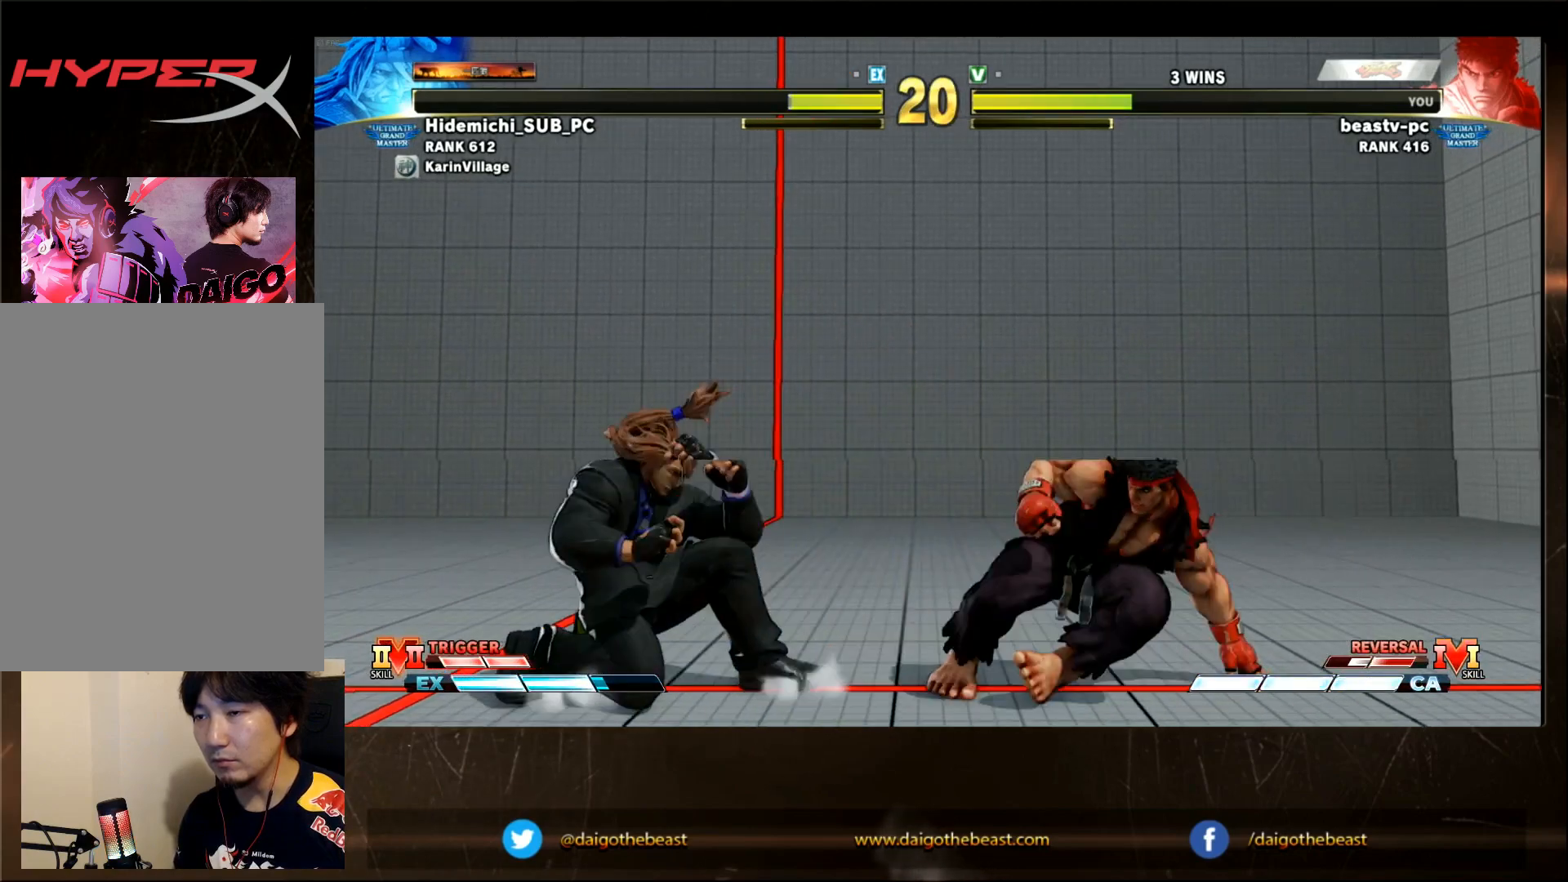
{"dt_ms": 500, "buttons": [], "left_stick": "center", "events": [[167, "left_stick", "center"]]}
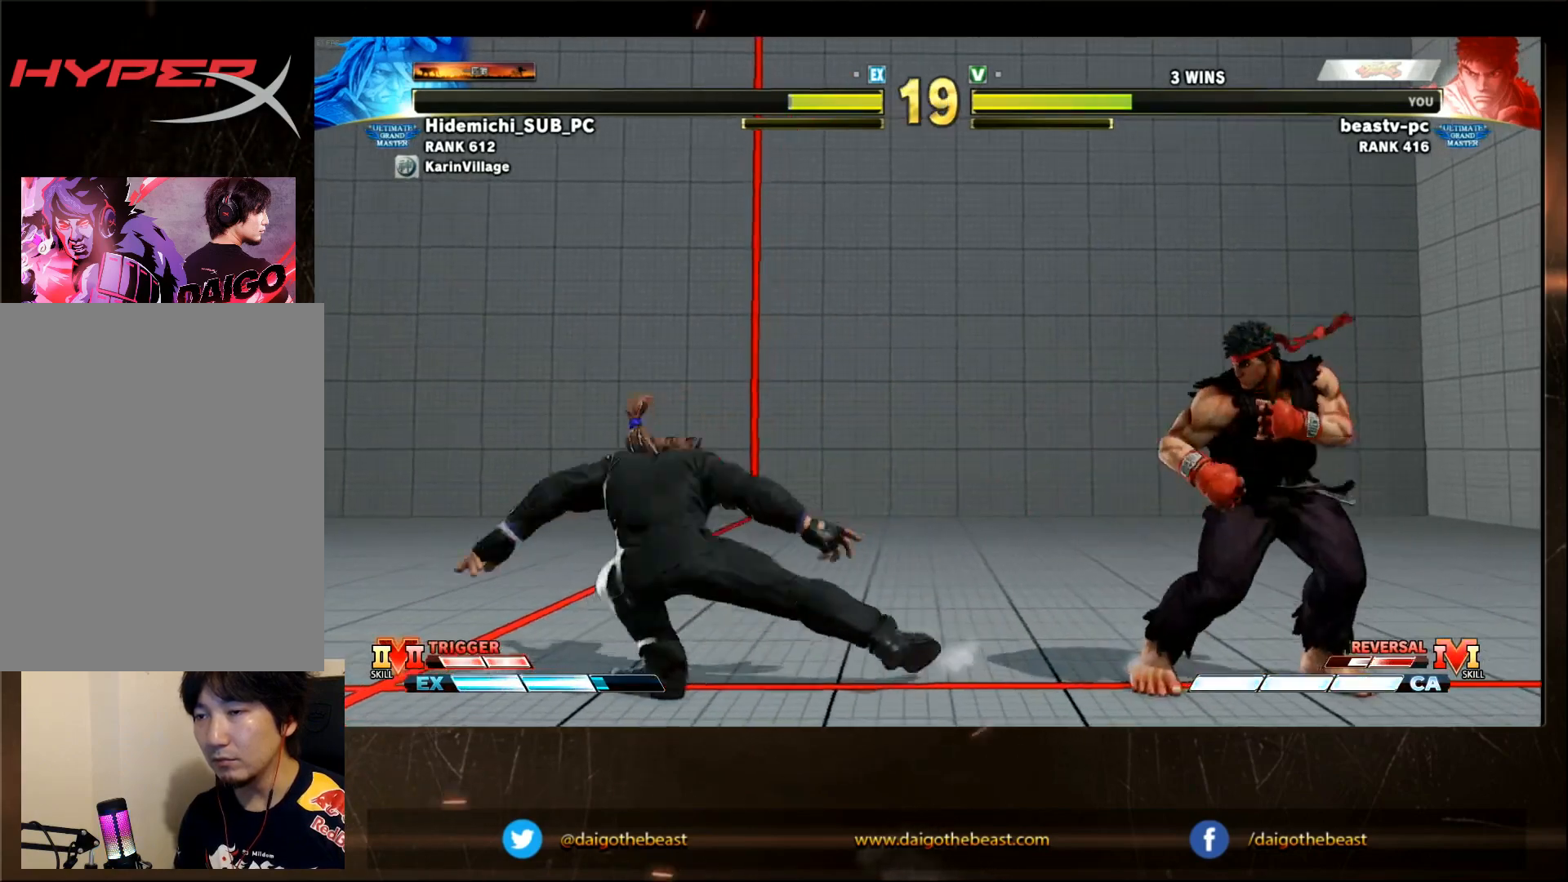
{"dt_ms": 1000, "buttons": [], "left_stick": "right"}
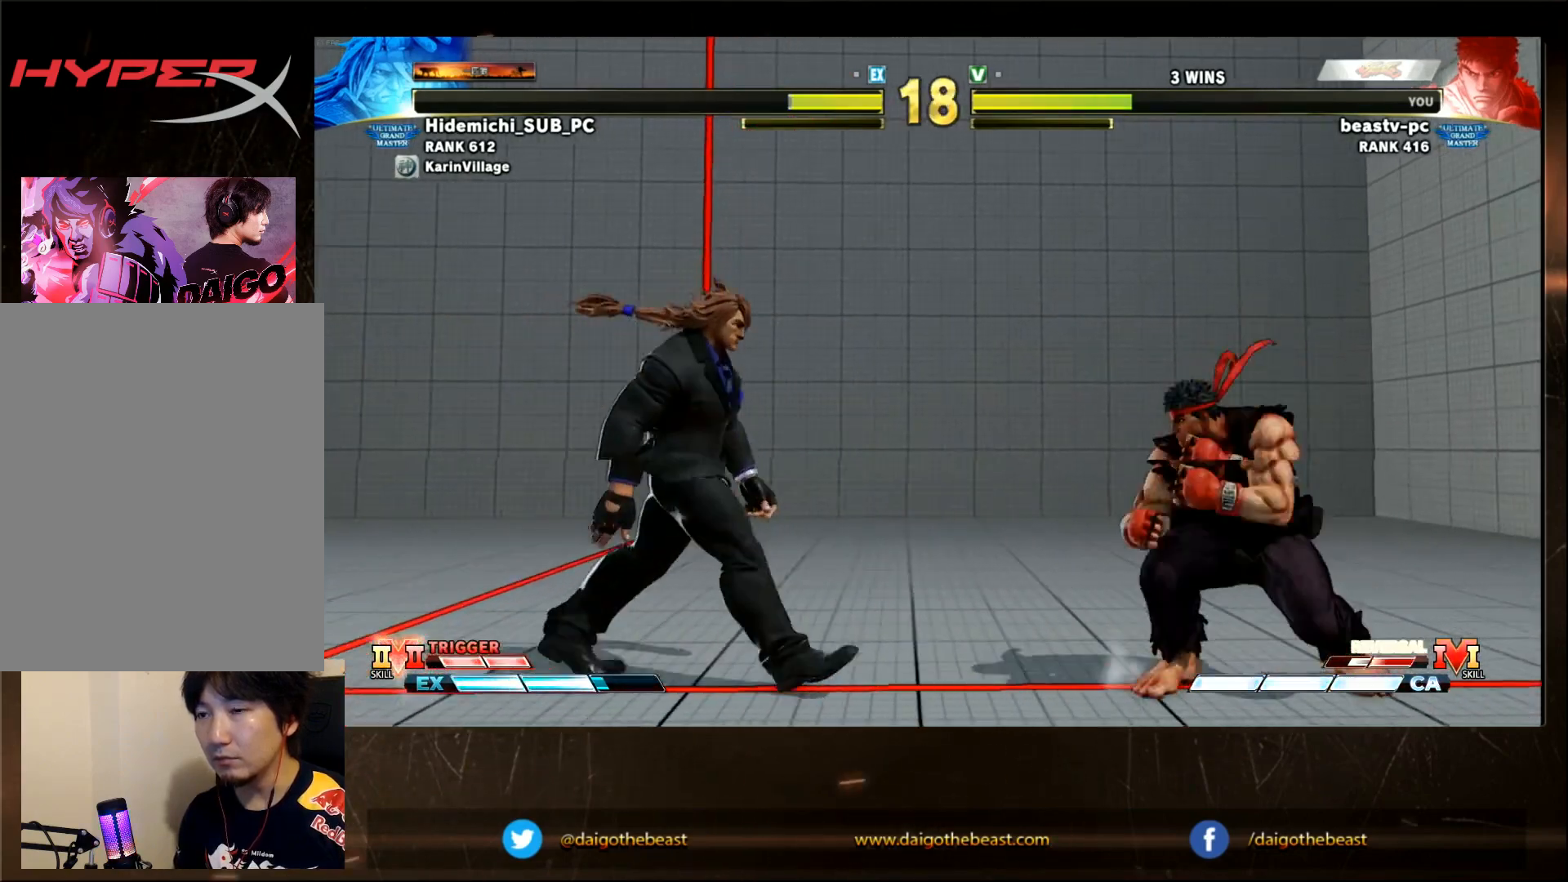
{"dt_ms": 500, "buttons": [], "left_stick": "left"}
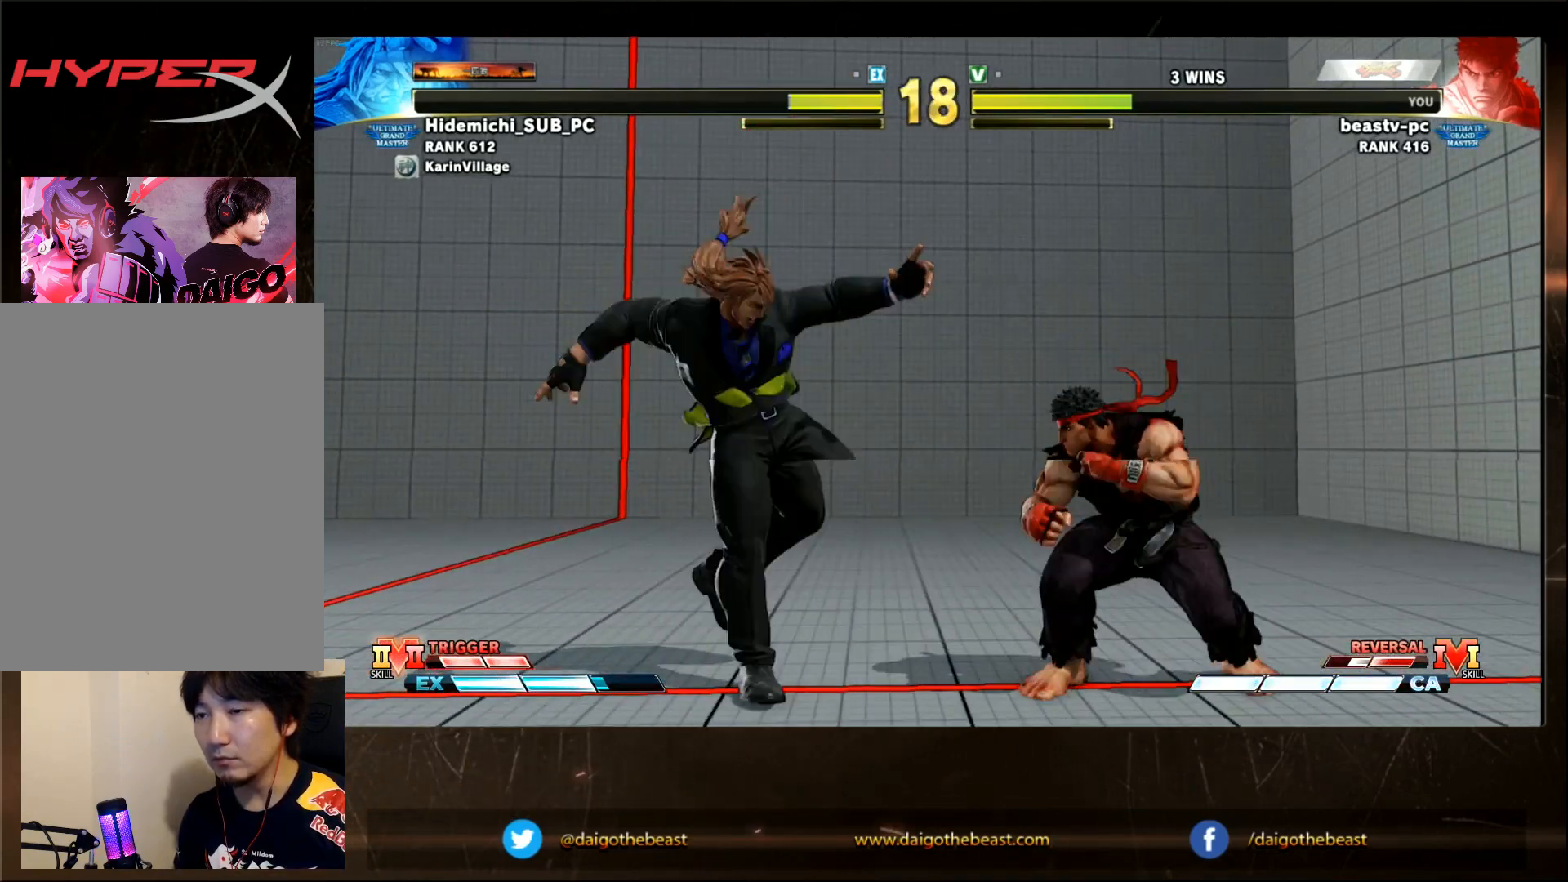
{"dt_ms": 500, "buttons": [], "left_stick": "center", "events": [[33, "left_stick", "down-right"], [100, "CIRCLE", "down"], [200, "CIRCLE", "up"], [233, "left_stick", "down-left"], [400, "left_stick", "left"], [500, "left_stick", "center"]]}
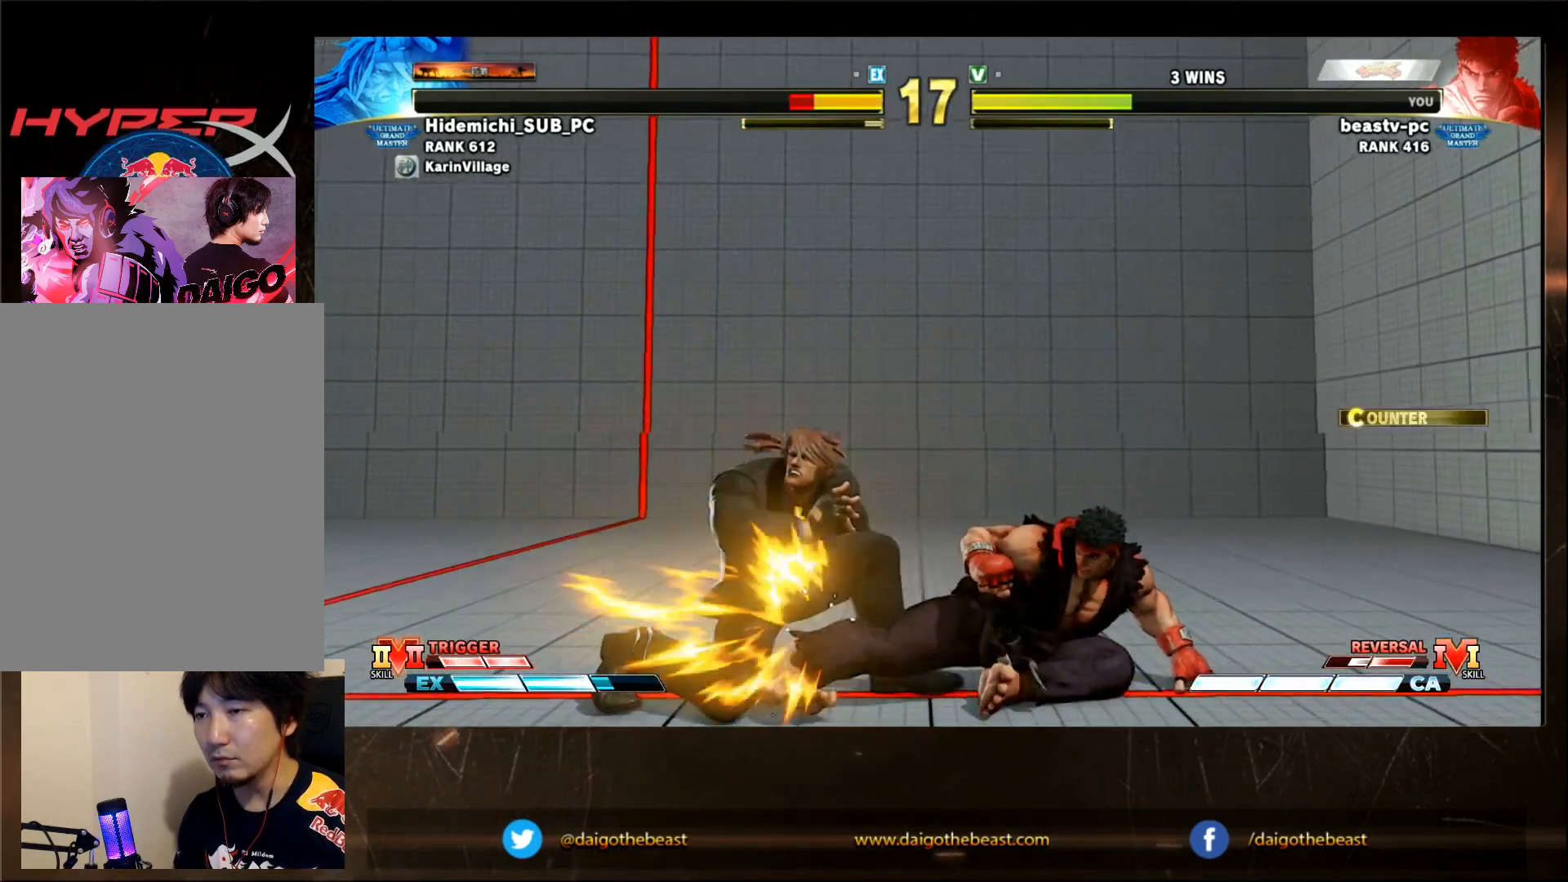
{"dt_ms": 500, "buttons": [], "left_stick": "down", "events": [[150, "left_stick", "right"], [350, "left_stick", "left"], [500, "left_stick", "down"]]}